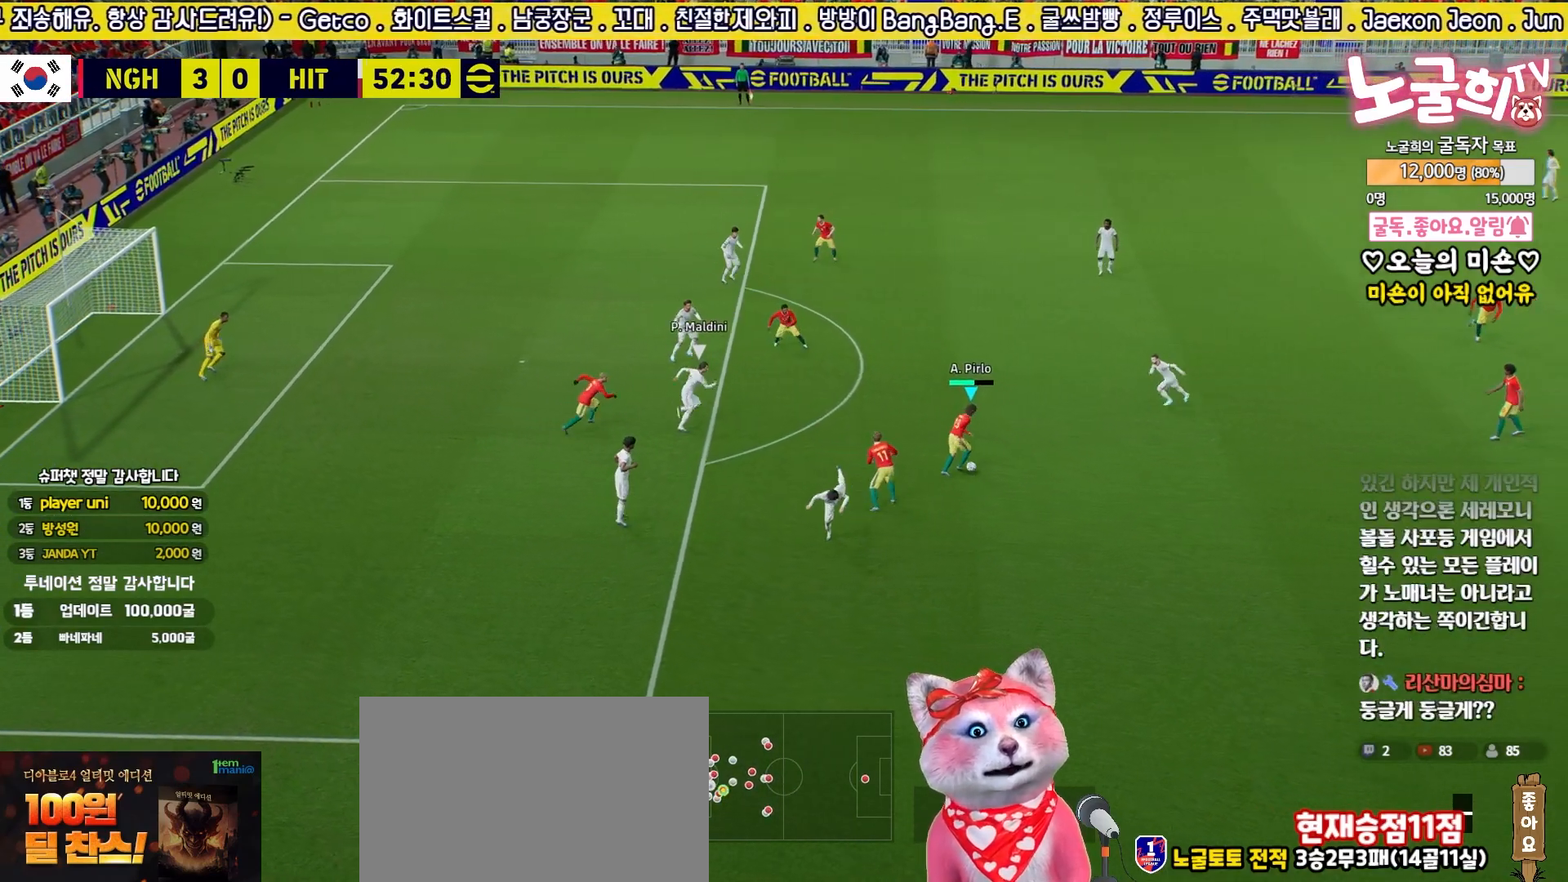
Gameplay with a controller (PlayStation layout); each line is a JSON object with the inputs held at the frame after it. "events" lists button and stick changes between this image and that frame as [ms after this image, input, new state], when the widget could be followed in between.
{"buttons": [], "left_stick": "down-left", "right_stick": "center", "events": [[200, "left_stick", "left"], [317, "left_stick", "down-left"]]}
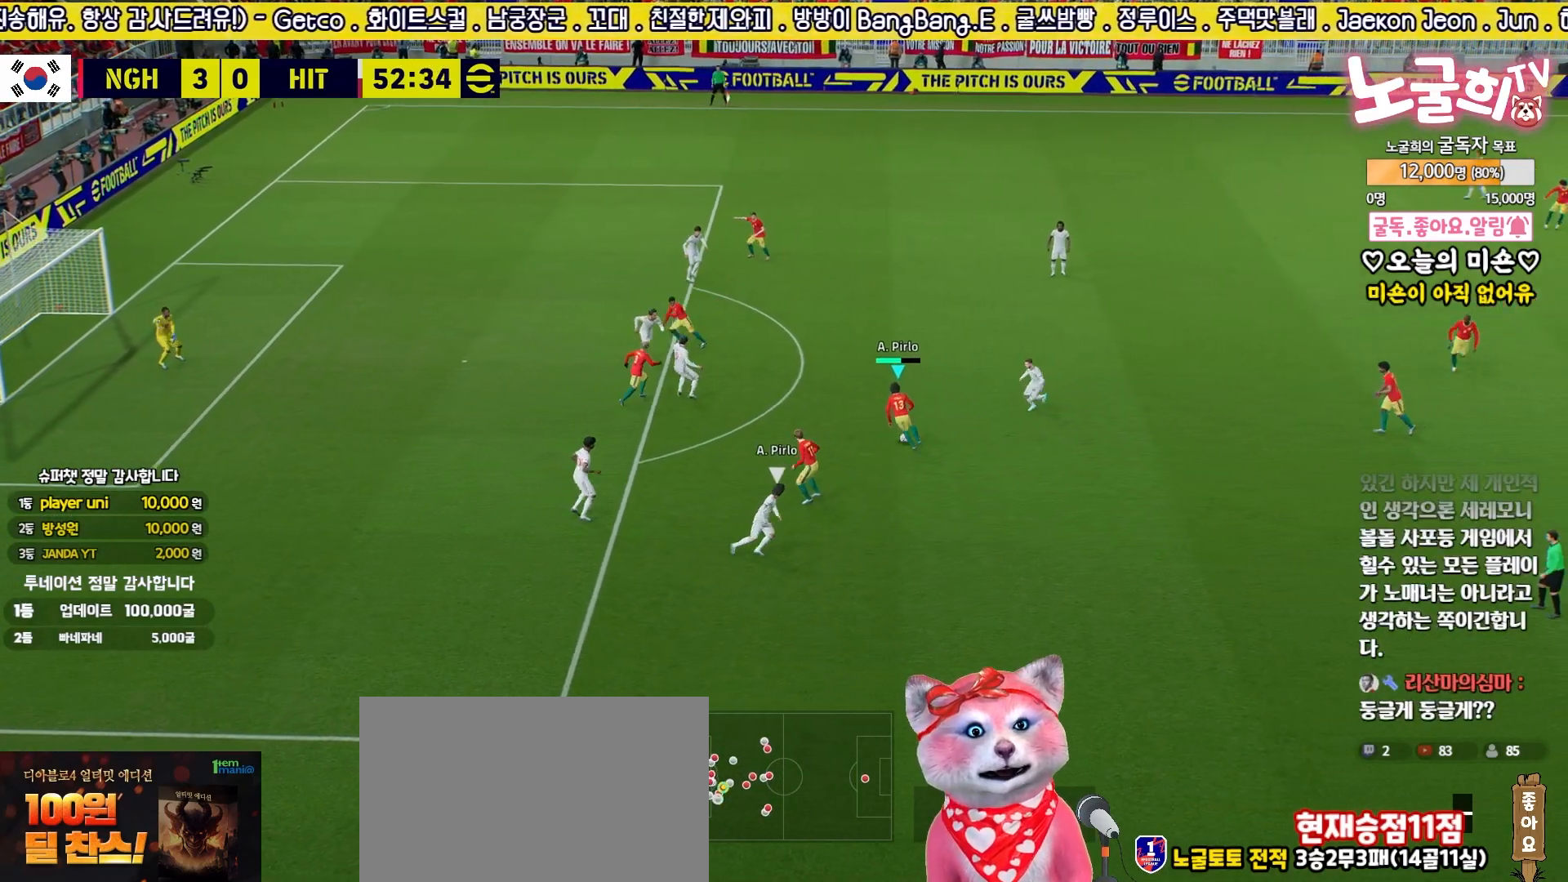
{"buttons": [], "left_stick": "up", "right_stick": "center", "events": [[167, "left_stick", "left"], [333, "SQUARE", "down"], [367, "left_stick", "up"], [400, "CROSS", "down"], [450, "SQUARE", "up"], [500, "CROSS", "up"]]}
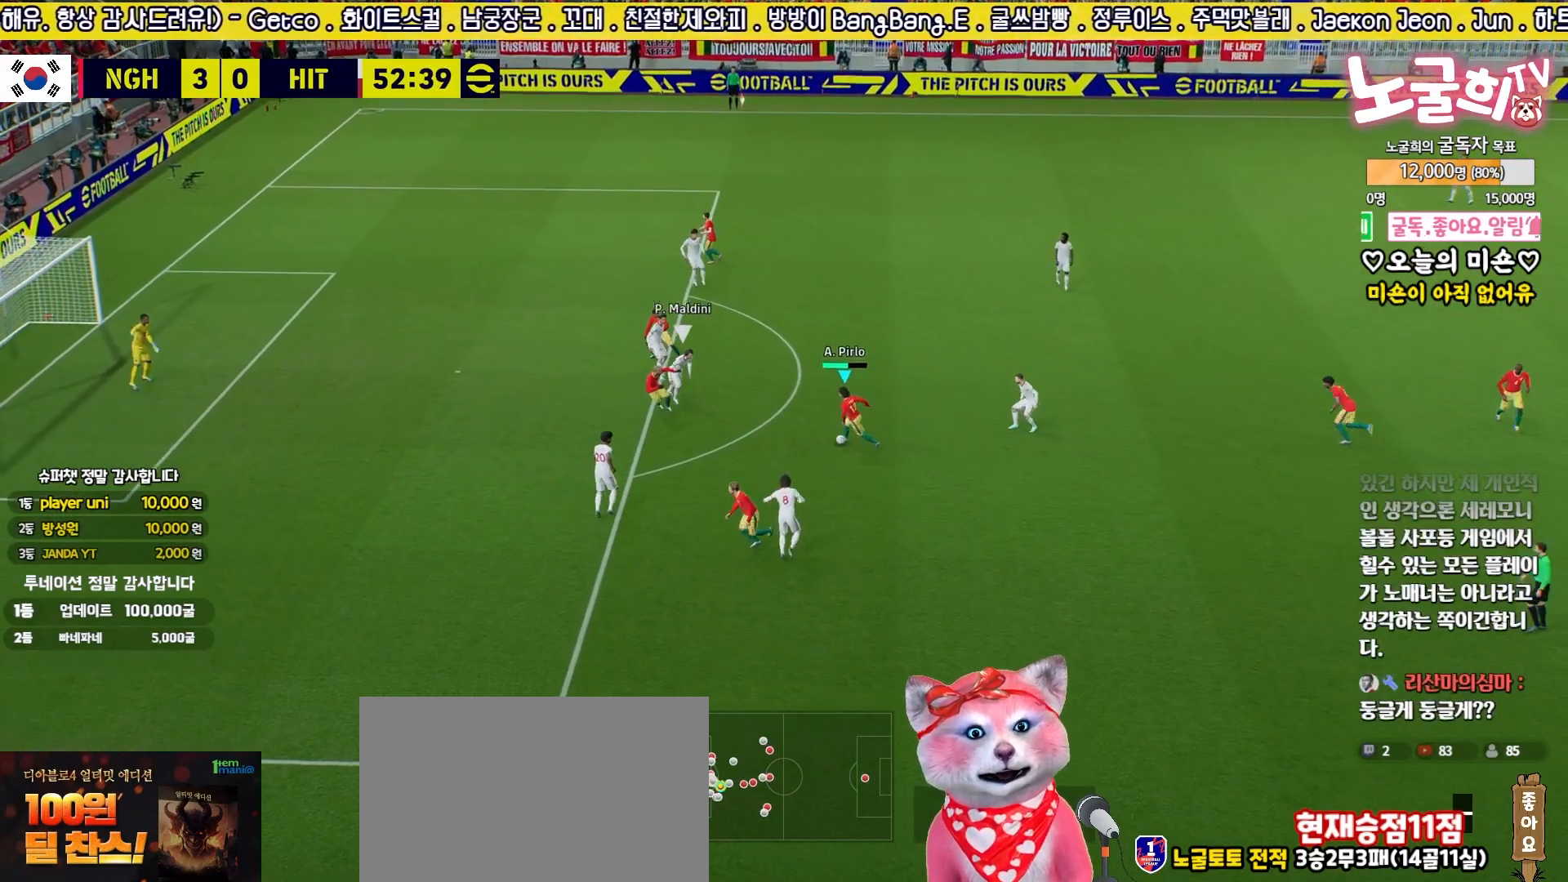
{"buttons": ["SQUARE", "R2"], "left_stick": "up", "right_stick": "center", "events": [[400, "R2", "down"], [417, "SQUARE", "down"]]}
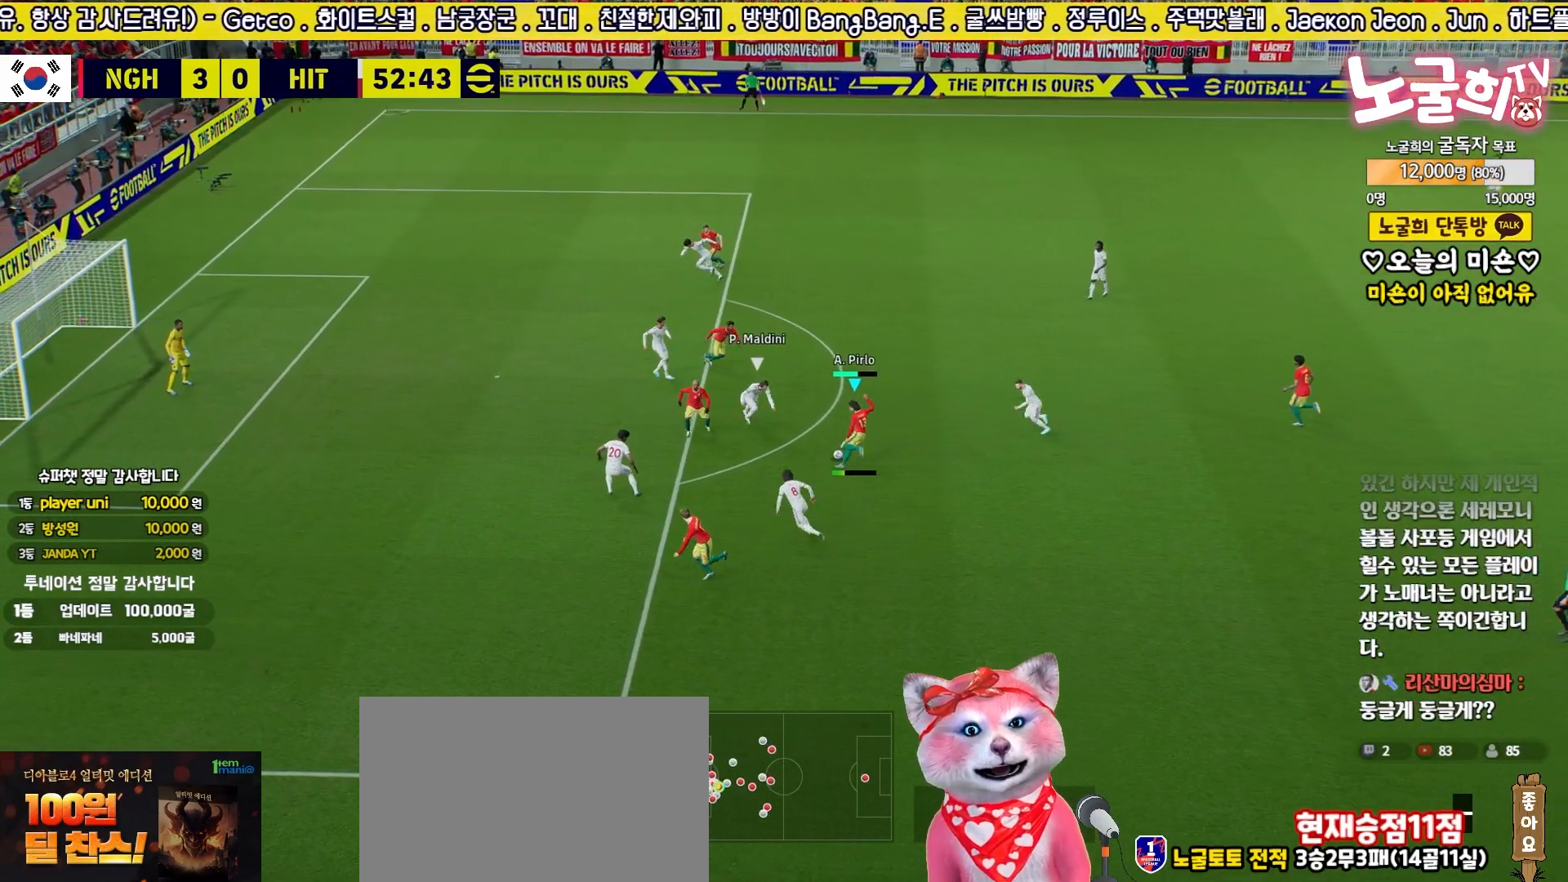
{"buttons": ["R2"], "left_stick": "up", "right_stick": "center", "events": [[83, "SQUARE", "up"]]}
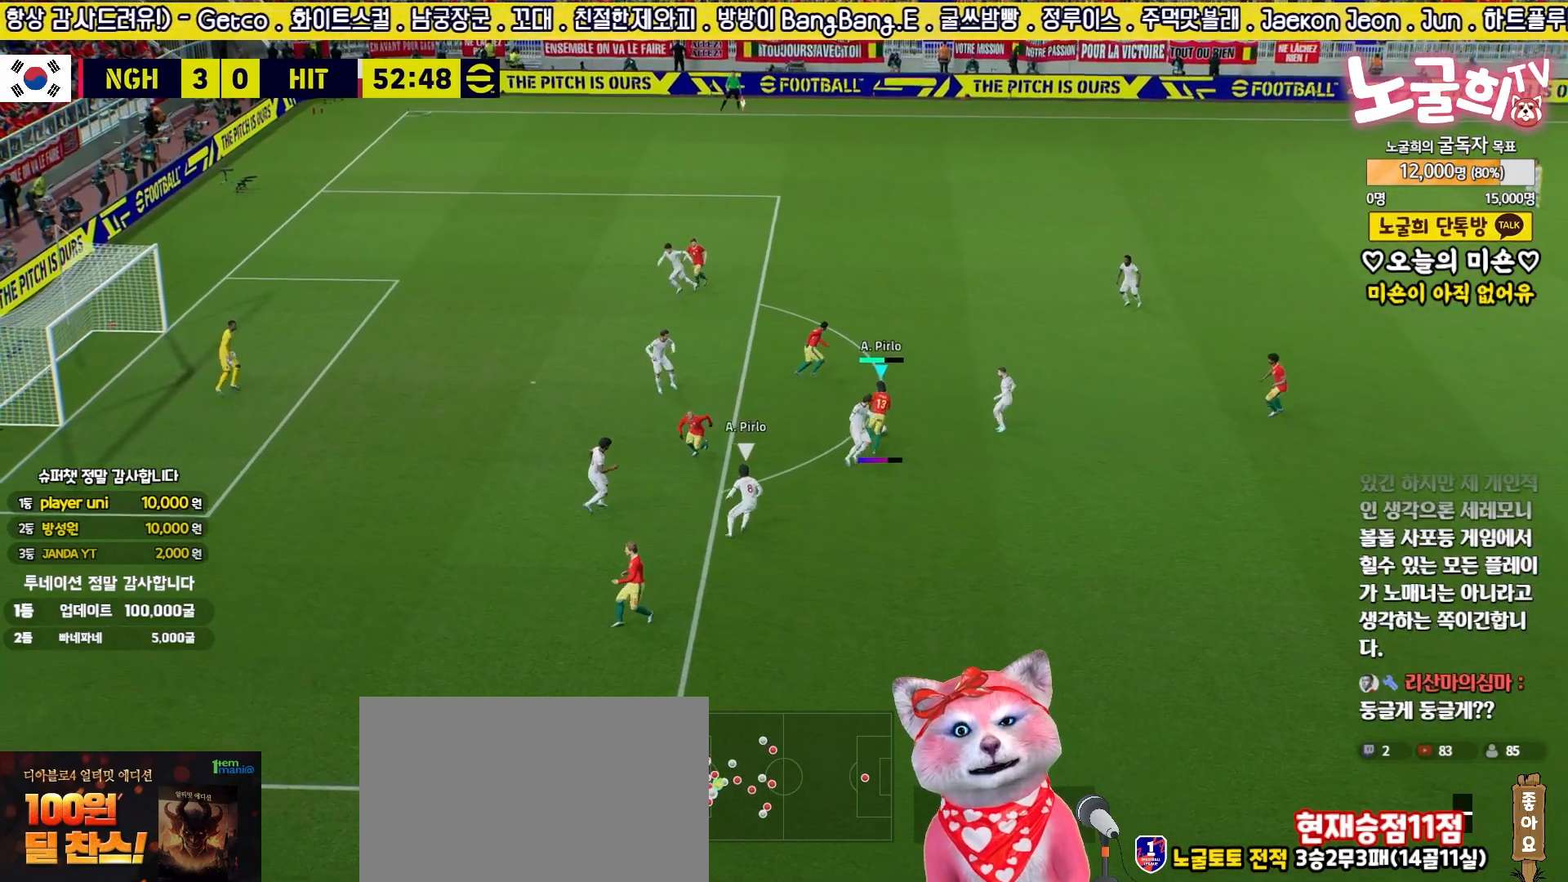
{"buttons": ["R2"], "left_stick": "up", "right_stick": "center", "events": []}
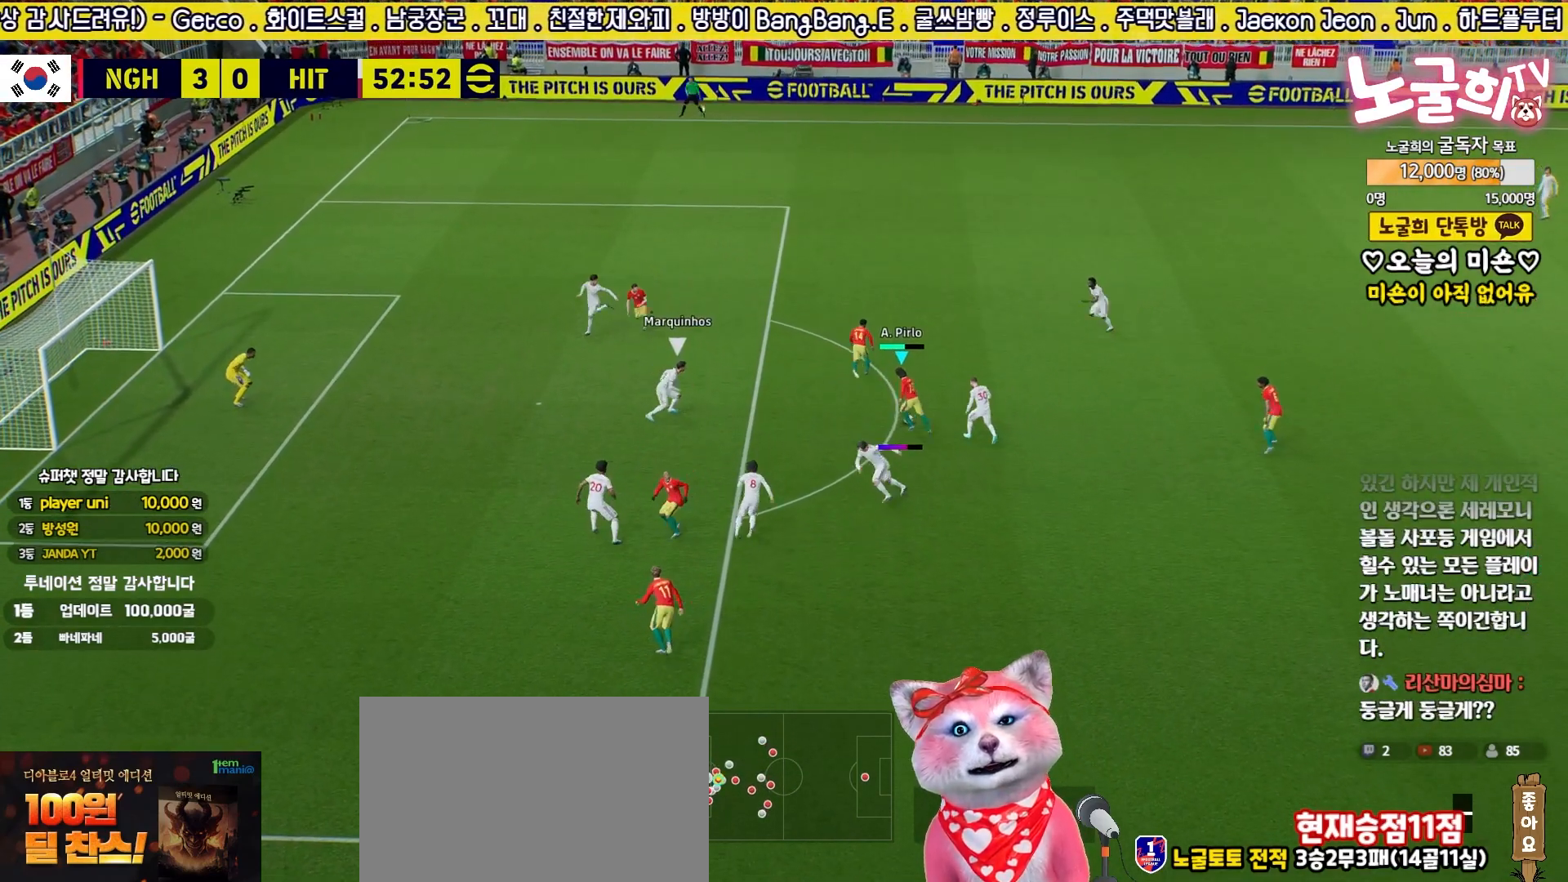
{"buttons": ["R2"], "left_stick": "up", "right_stick": "center", "events": []}
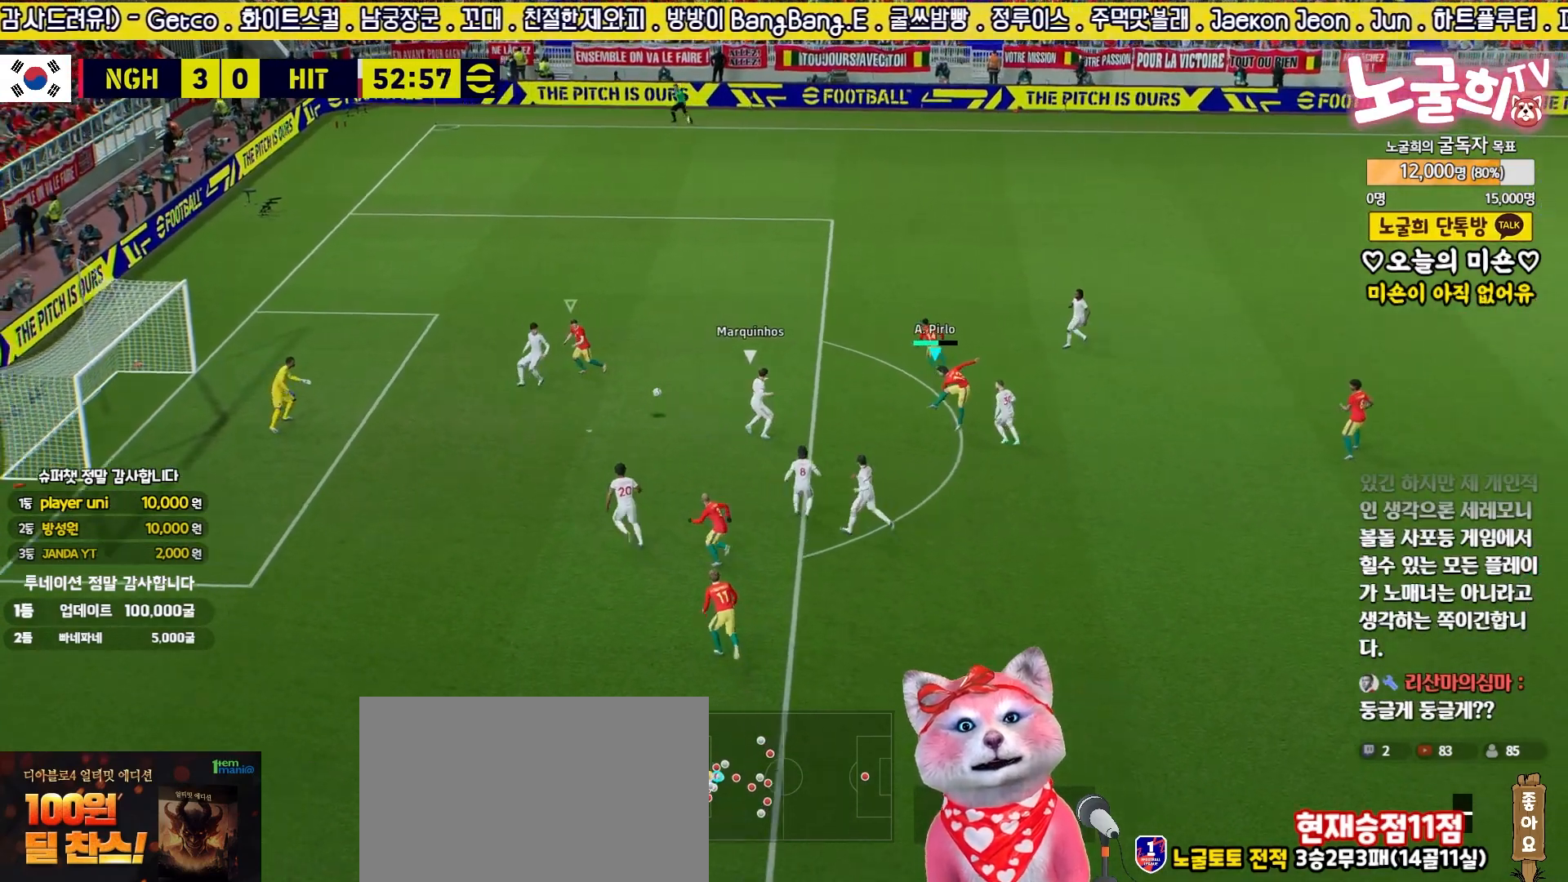
{"buttons": [], "left_stick": "up", "right_stick": "center", "events": [[450, "R2", "up"]]}
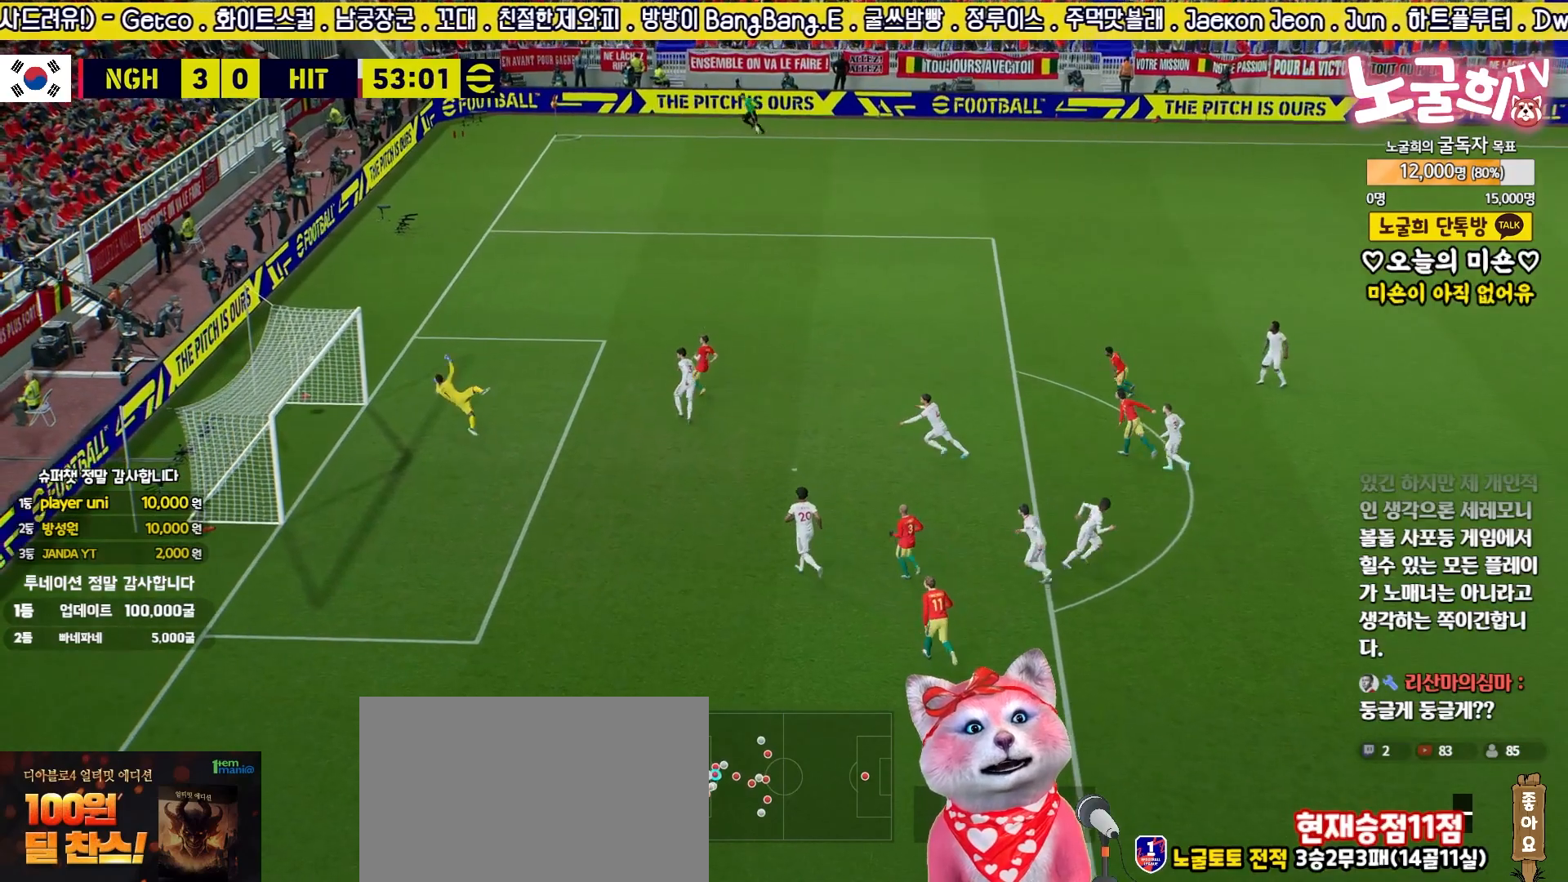
{"buttons": [], "left_stick": "center", "right_stick": "center", "events": [[33, "left_stick", "center"]]}
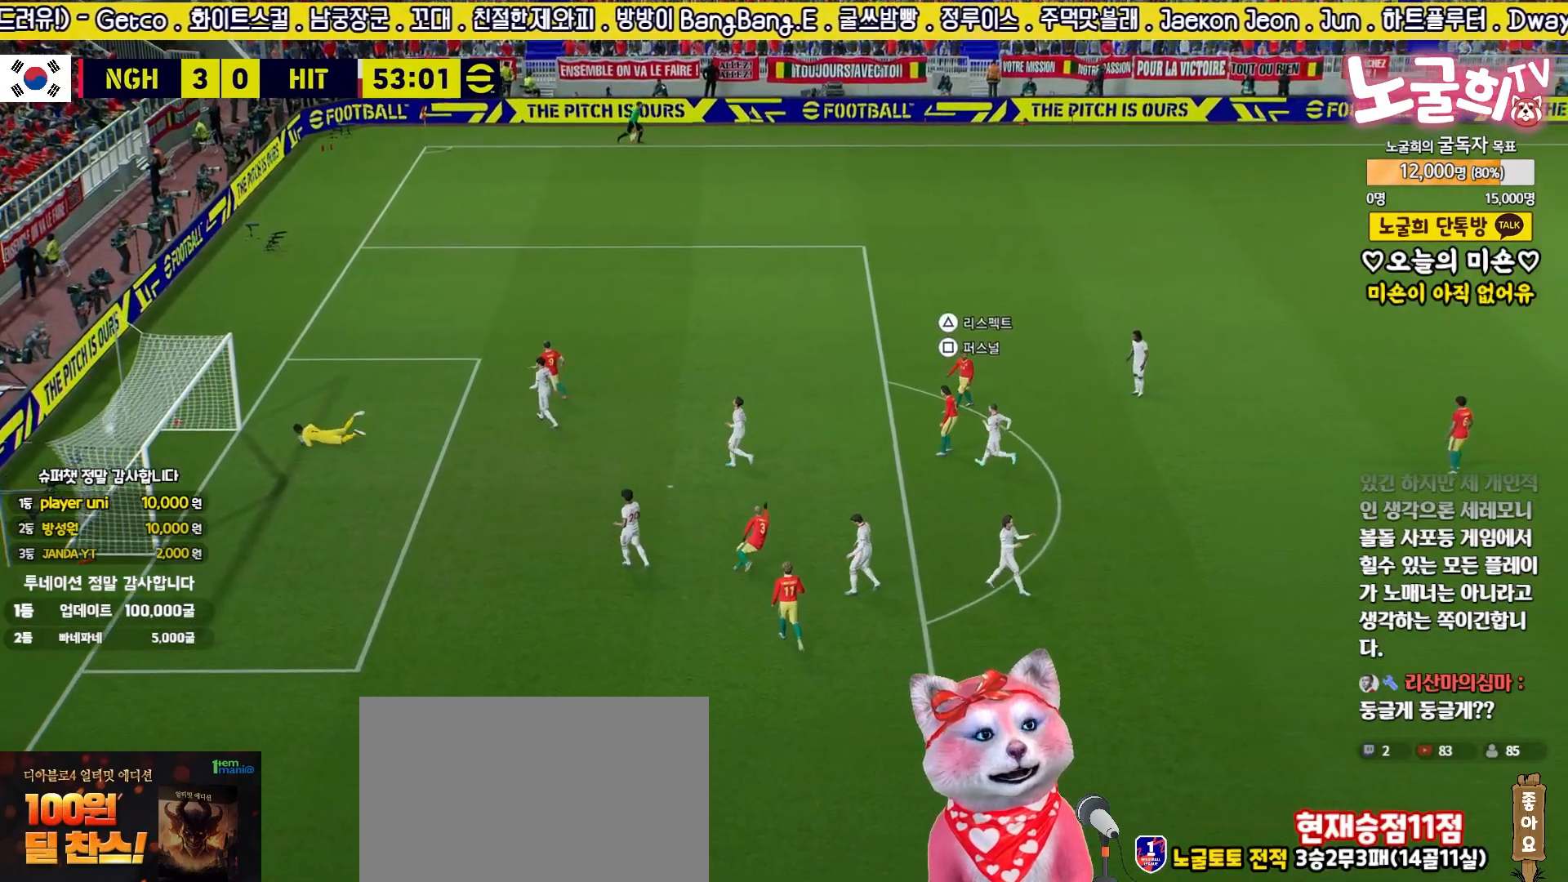
{"buttons": ["CROSS"], "left_stick": "center", "right_stick": "center", "events": [[250, "CROSS", "down"], [367, "CROSS", "up"], [433, "CROSS", "down"]]}
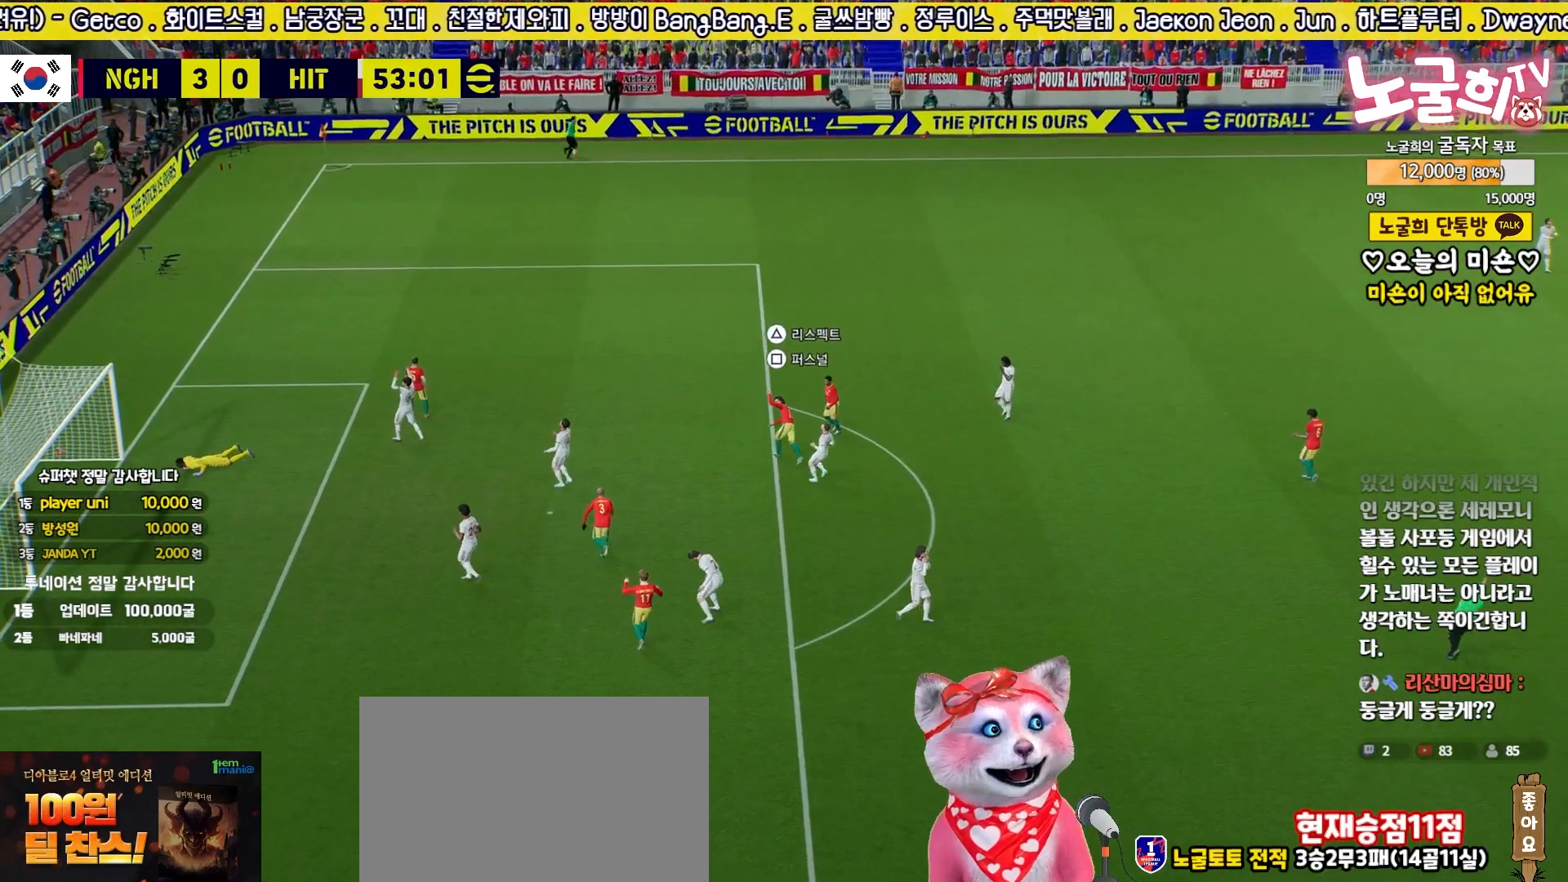
{"buttons": [], "left_stick": "center", "right_stick": "center", "events": [[17, "CROSS", "up"], [83, "CROSS", "down"], [183, "CROSS", "up"], [250, "CROSS", "down"], [317, "CROSS", "up"], [383, "CROSS", "down"], [467, "CROSS", "up"]]}
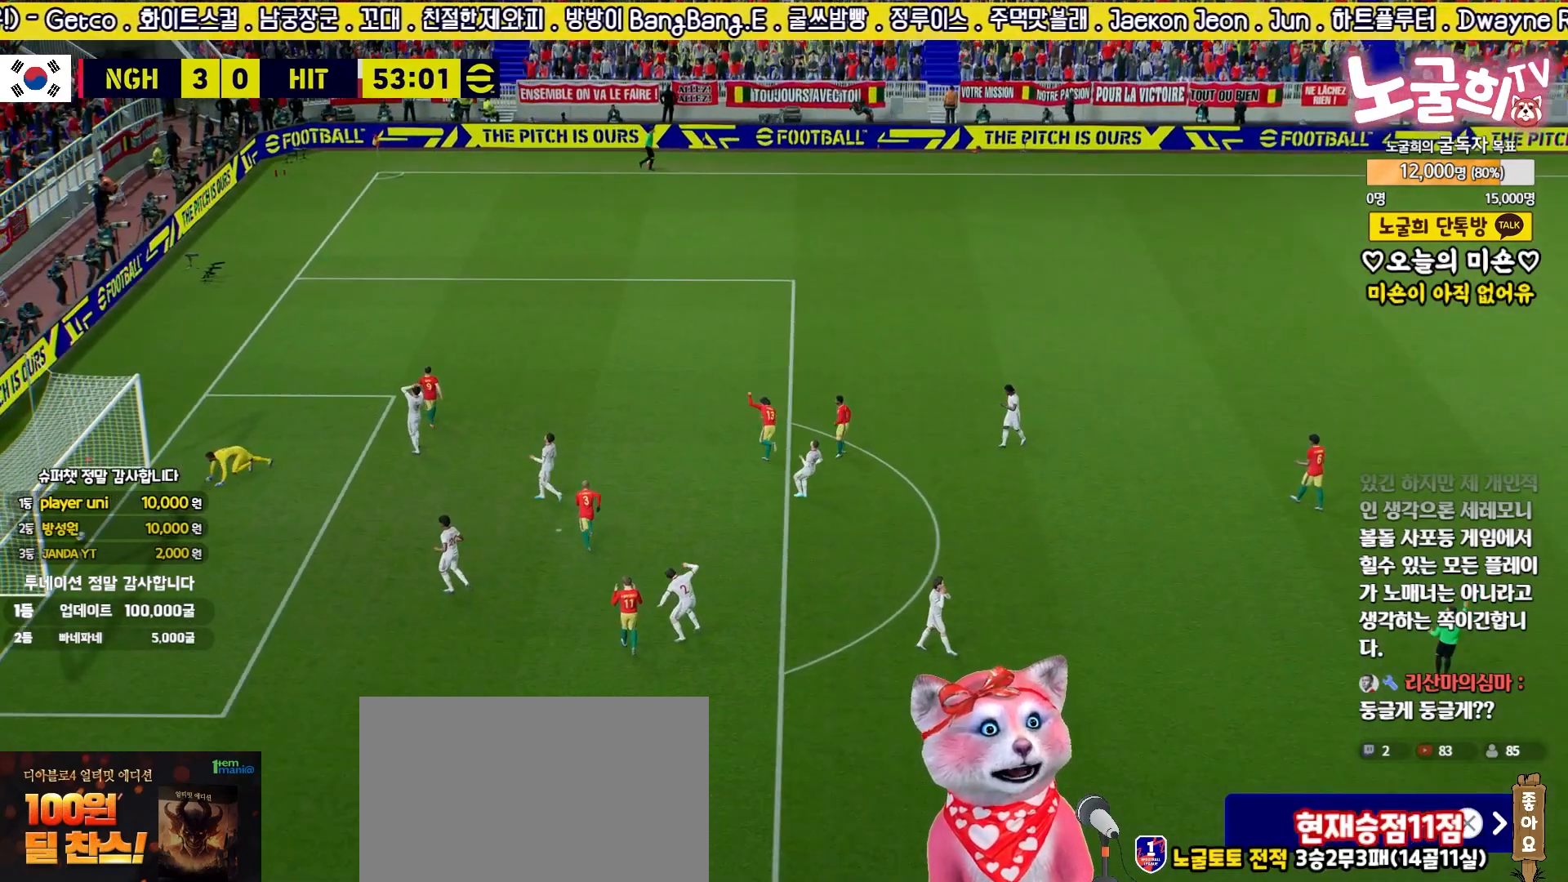
{"buttons": ["CROSS"], "left_stick": "center", "right_stick": "center", "events": [[33, "CROSS", "down"], [100, "CROSS", "up"], [167, "CROSS", "down"], [233, "CROSS", "up"], [317, "CROSS", "down"], [367, "CROSS", "up"], [450, "CROSS", "down"]]}
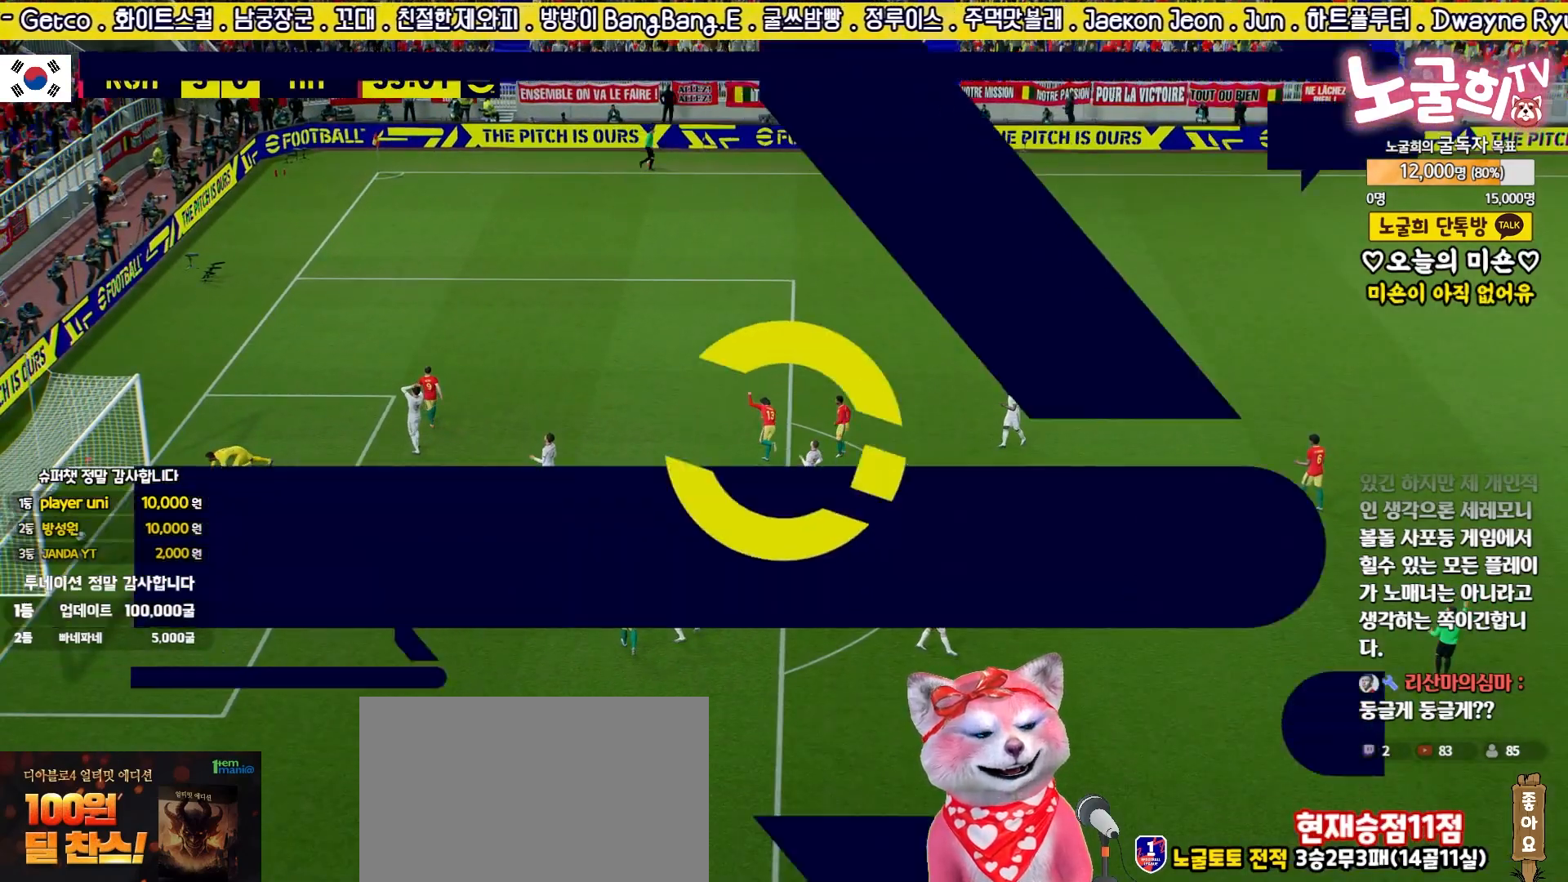
{"buttons": [], "left_stick": "center", "right_stick": "center", "events": [[33, "CROSS", "up"], [100, "CROSS", "down"], [167, "CROSS", "up"], [250, "CROSS", "down"], [333, "CROSS", "up"], [433, "CROSS", "down"], [500, "CROSS", "up"]]}
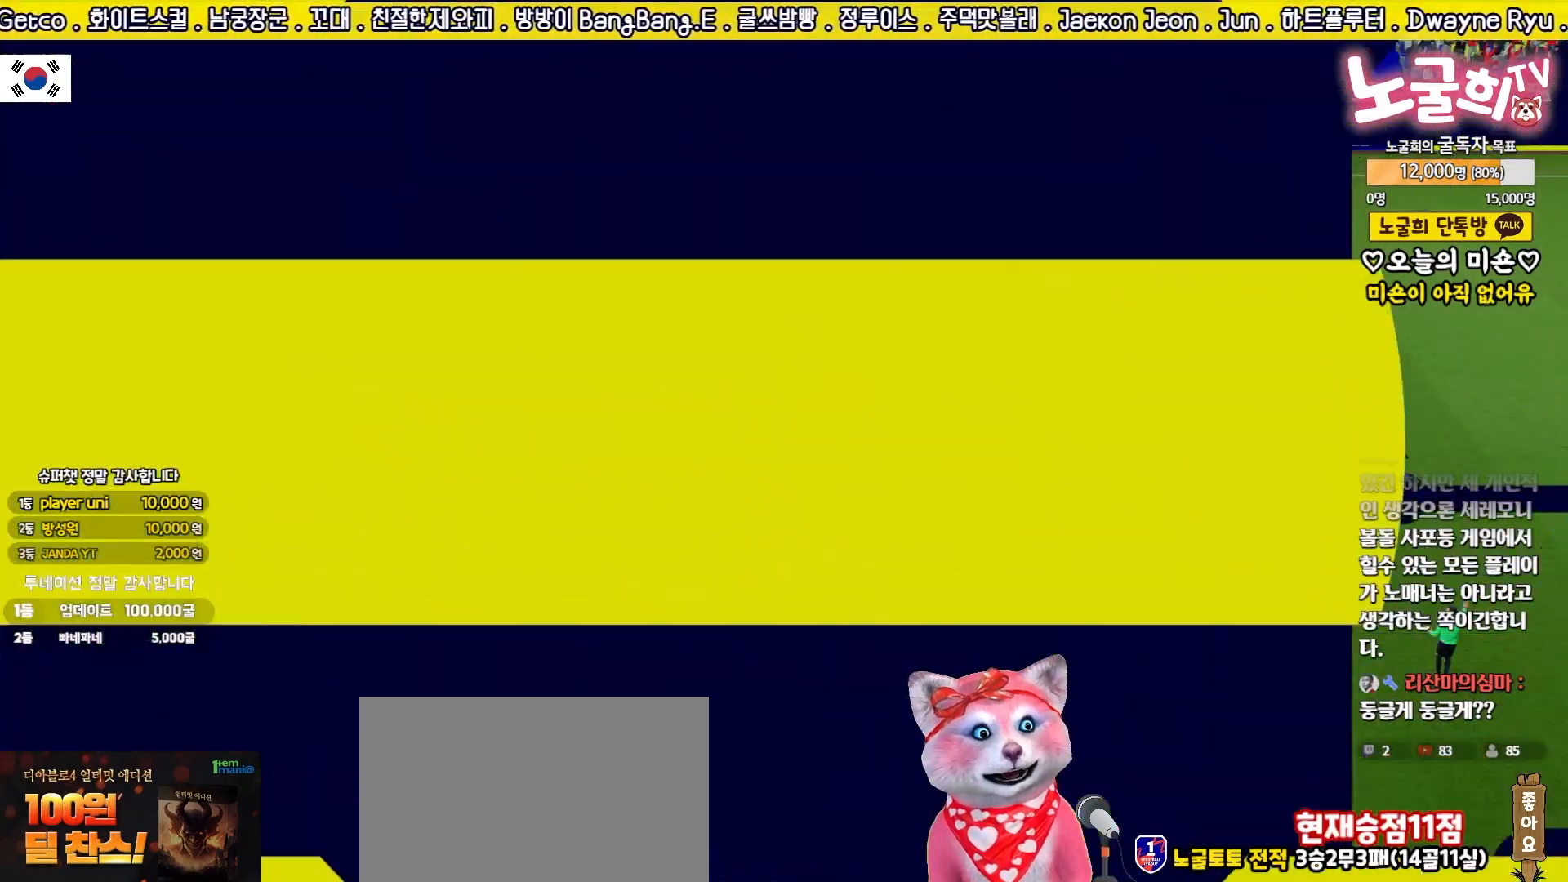
{"buttons": [], "left_stick": "center", "right_stick": "center", "events": [[83, "CROSS", "down"], [150, "CROSS", "up"], [250, "CROSS", "down"], [317, "CROSS", "up"], [400, "CROSS", "down"], [467, "CROSS", "up"]]}
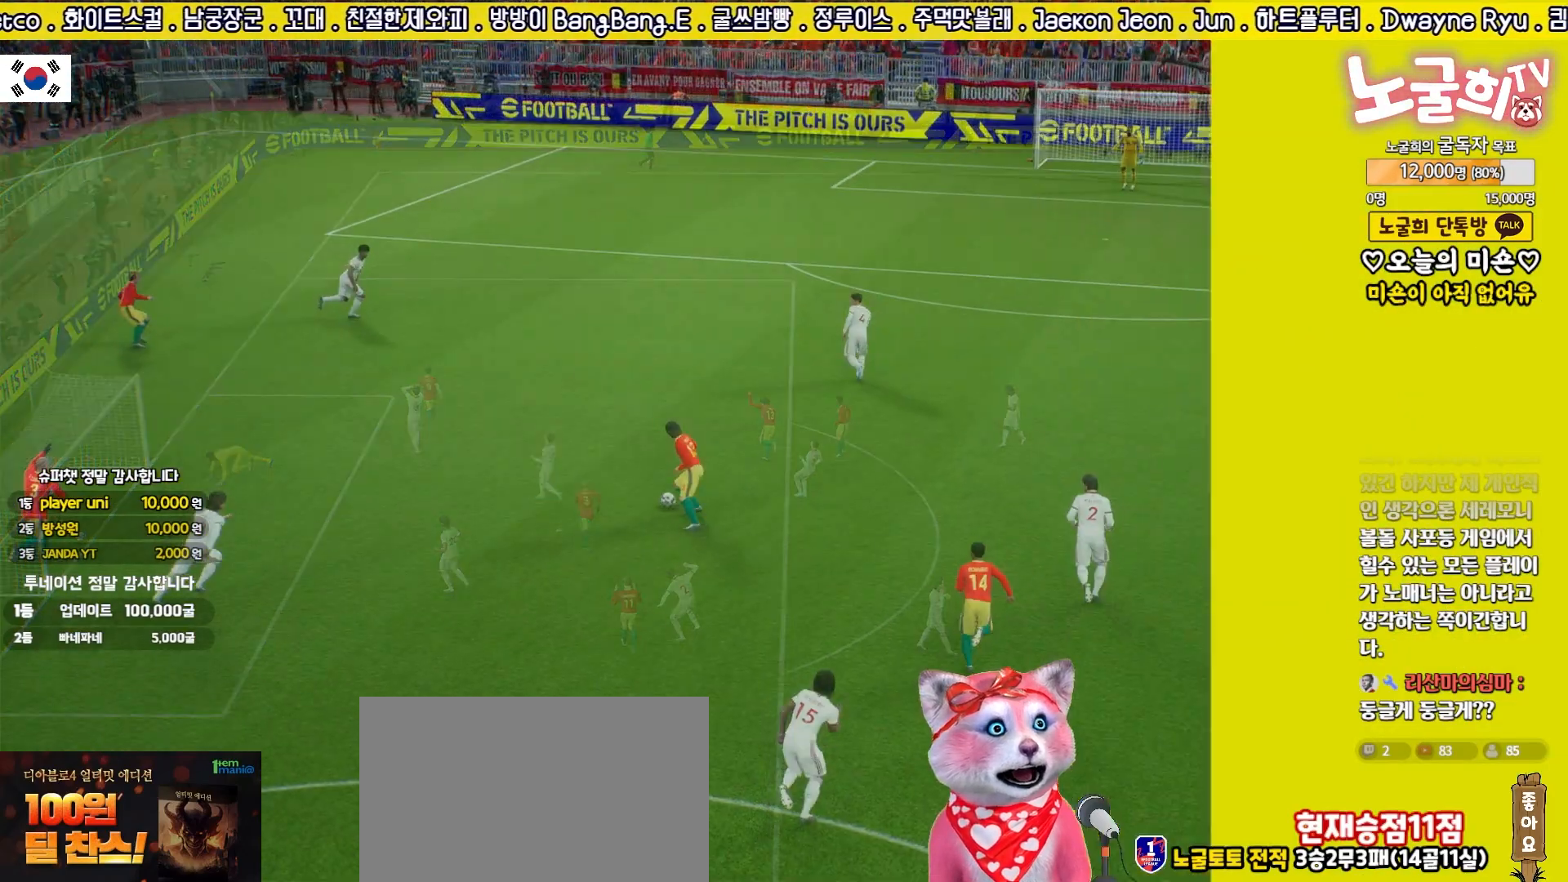
{"buttons": ["CROSS"], "left_stick": "center", "right_stick": "center", "events": [[50, "CROSS", "down"], [100, "CROSS", "up"], [183, "CROSS", "down"], [267, "CROSS", "up"], [333, "CROSS", "down"], [400, "CROSS", "up"], [483, "CROSS", "down"]]}
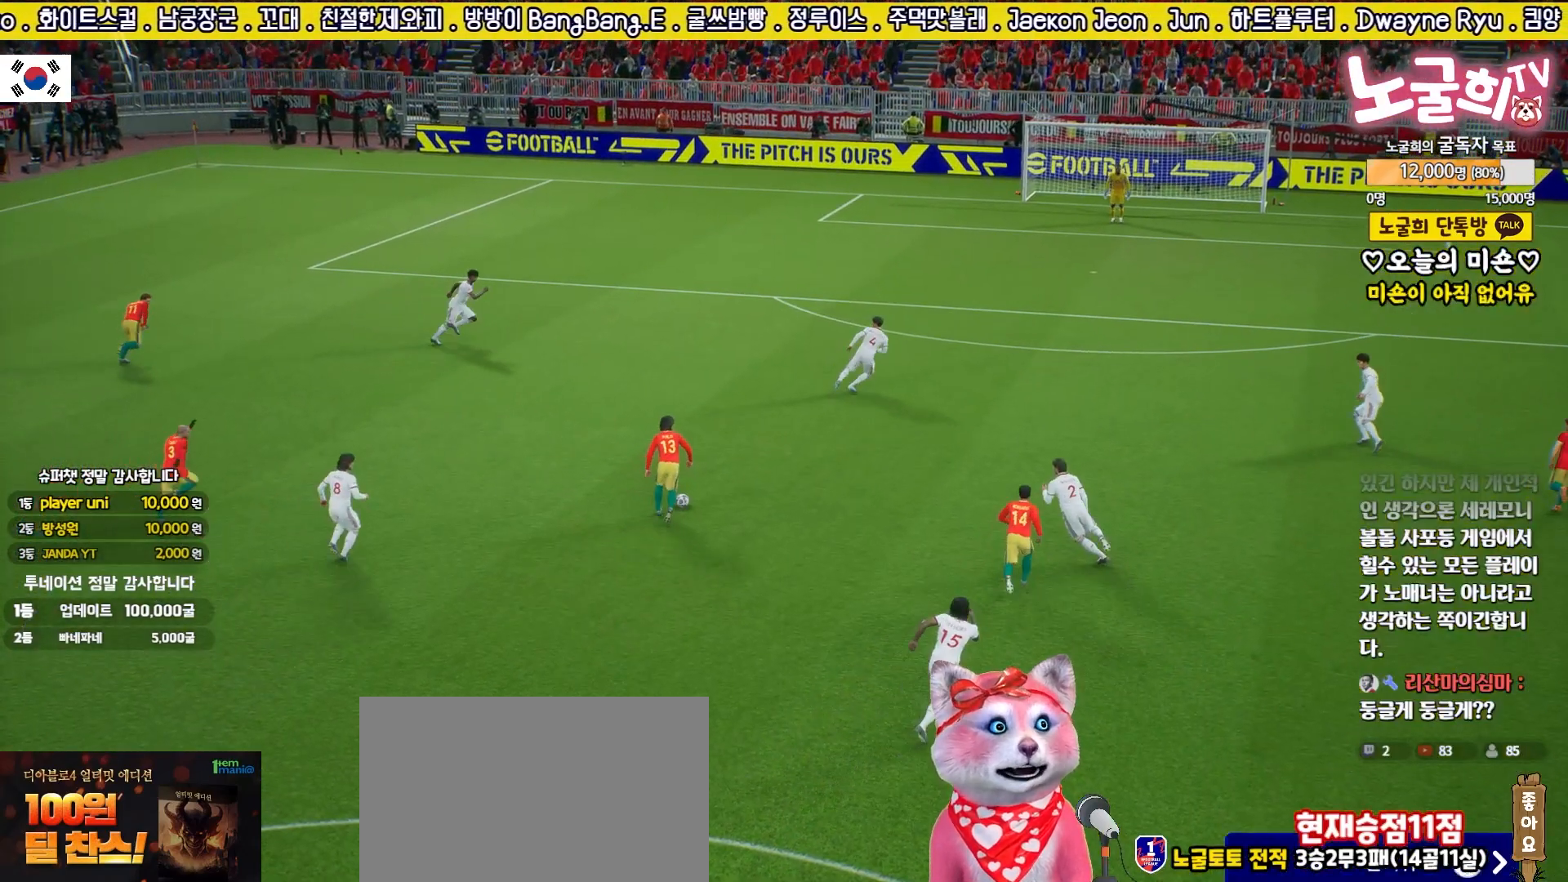
{"buttons": [], "left_stick": "center", "right_stick": "center", "events": [[100, "CROSS", "up"], [167, "CROSS", "down"], [233, "CROSS", "up"], [317, "CROSS", "down"], [367, "CROSS", "up"]]}
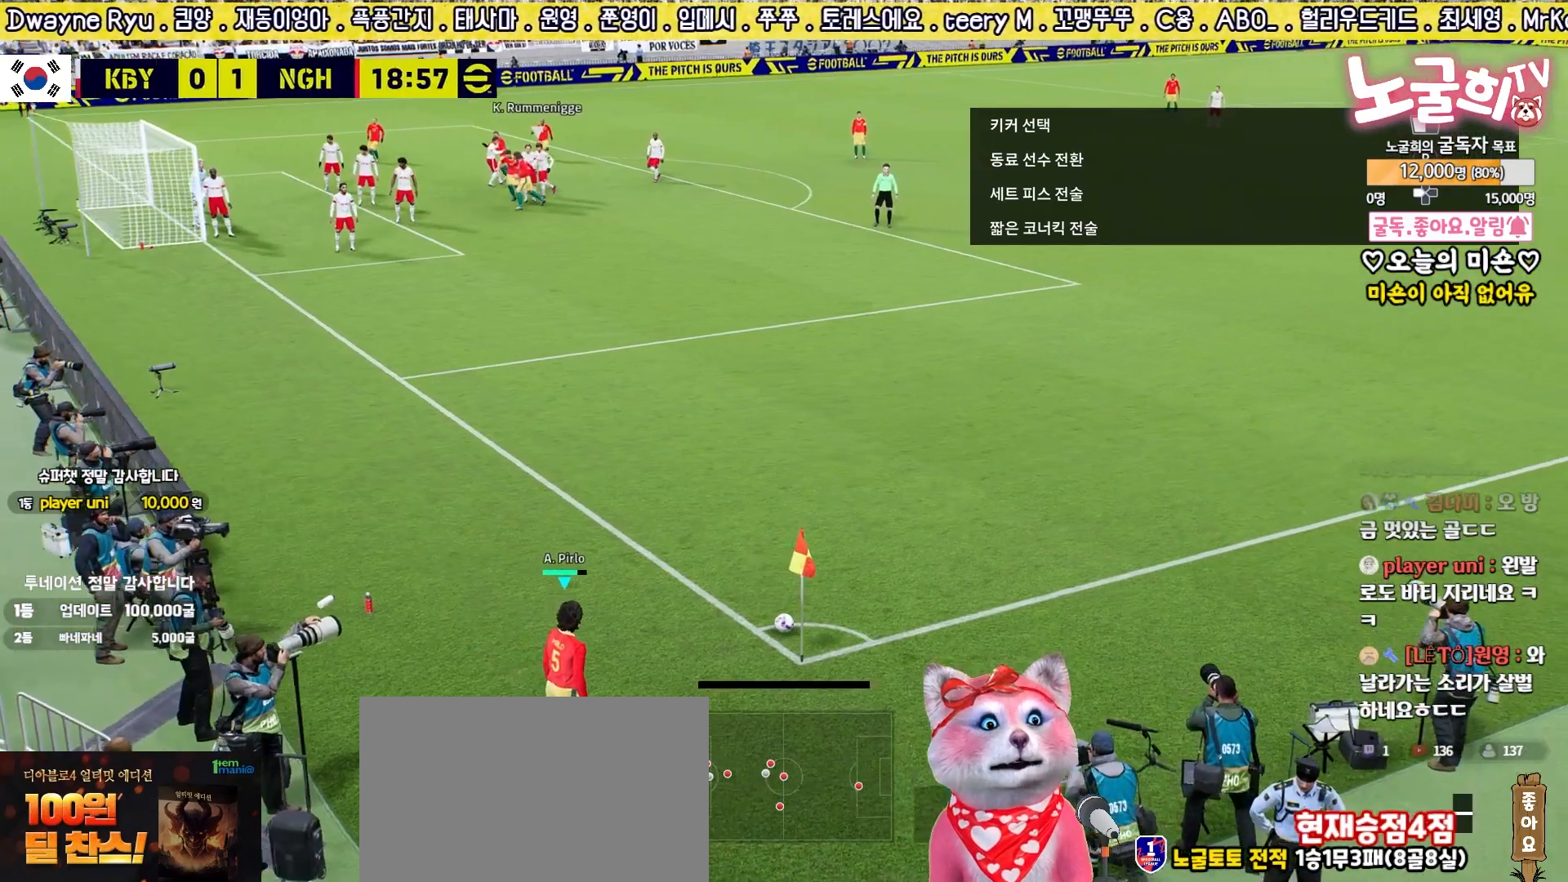
{"buttons": [], "left_stick": "up", "right_stick": "center", "events": [[350, "left_stick", "up"]]}
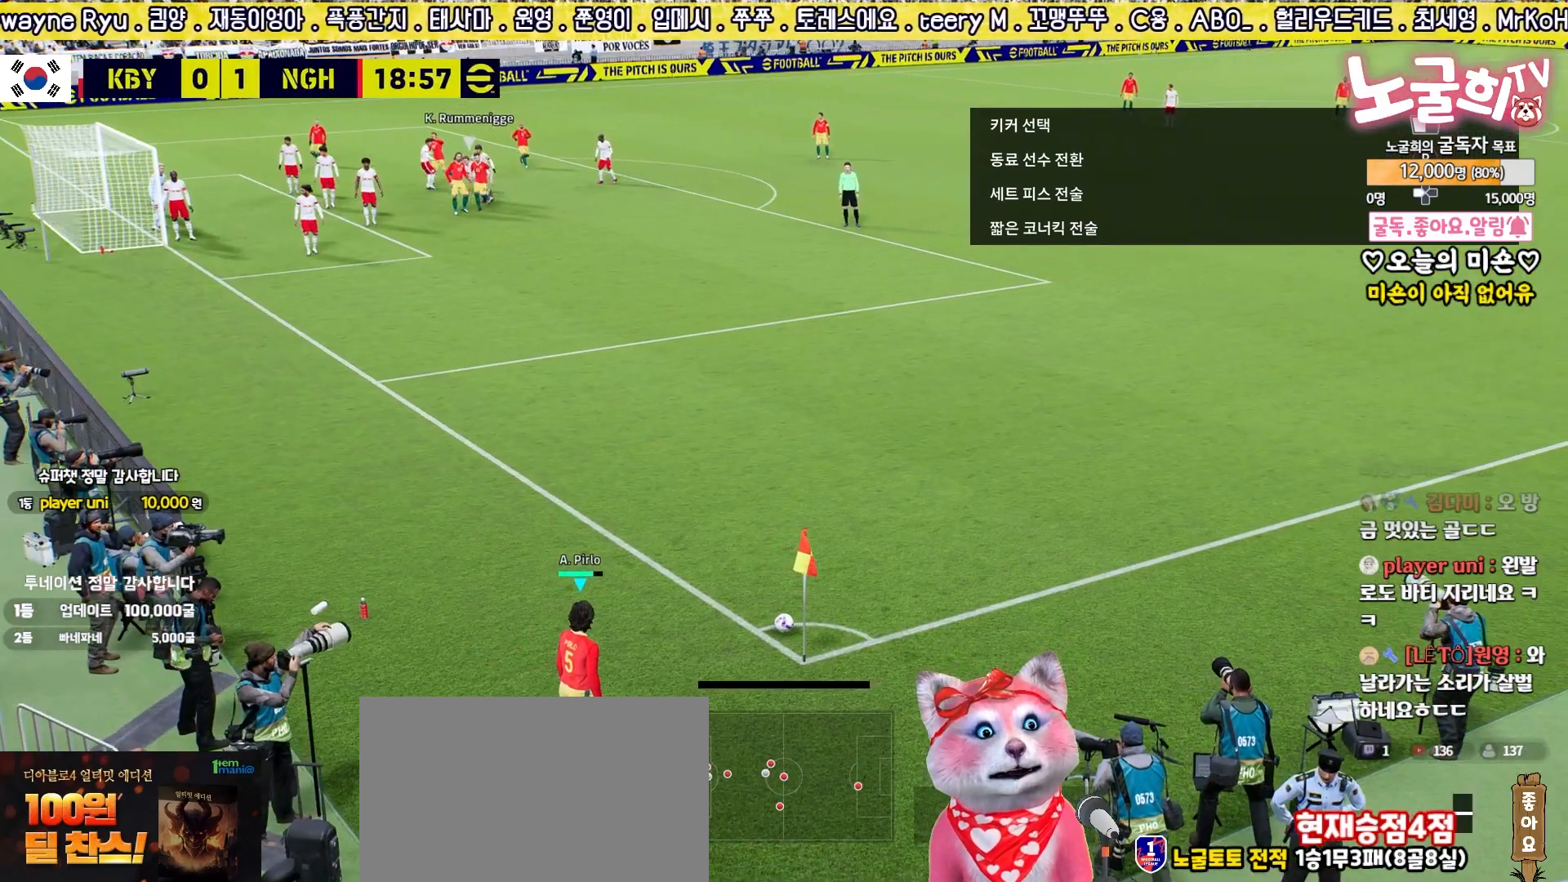
{"buttons": [], "left_stick": "center", "right_stick": "center", "events": [[250, "left_stick", "center"], [350, "left_stick", "right"], [450, "left_stick", "center"]]}
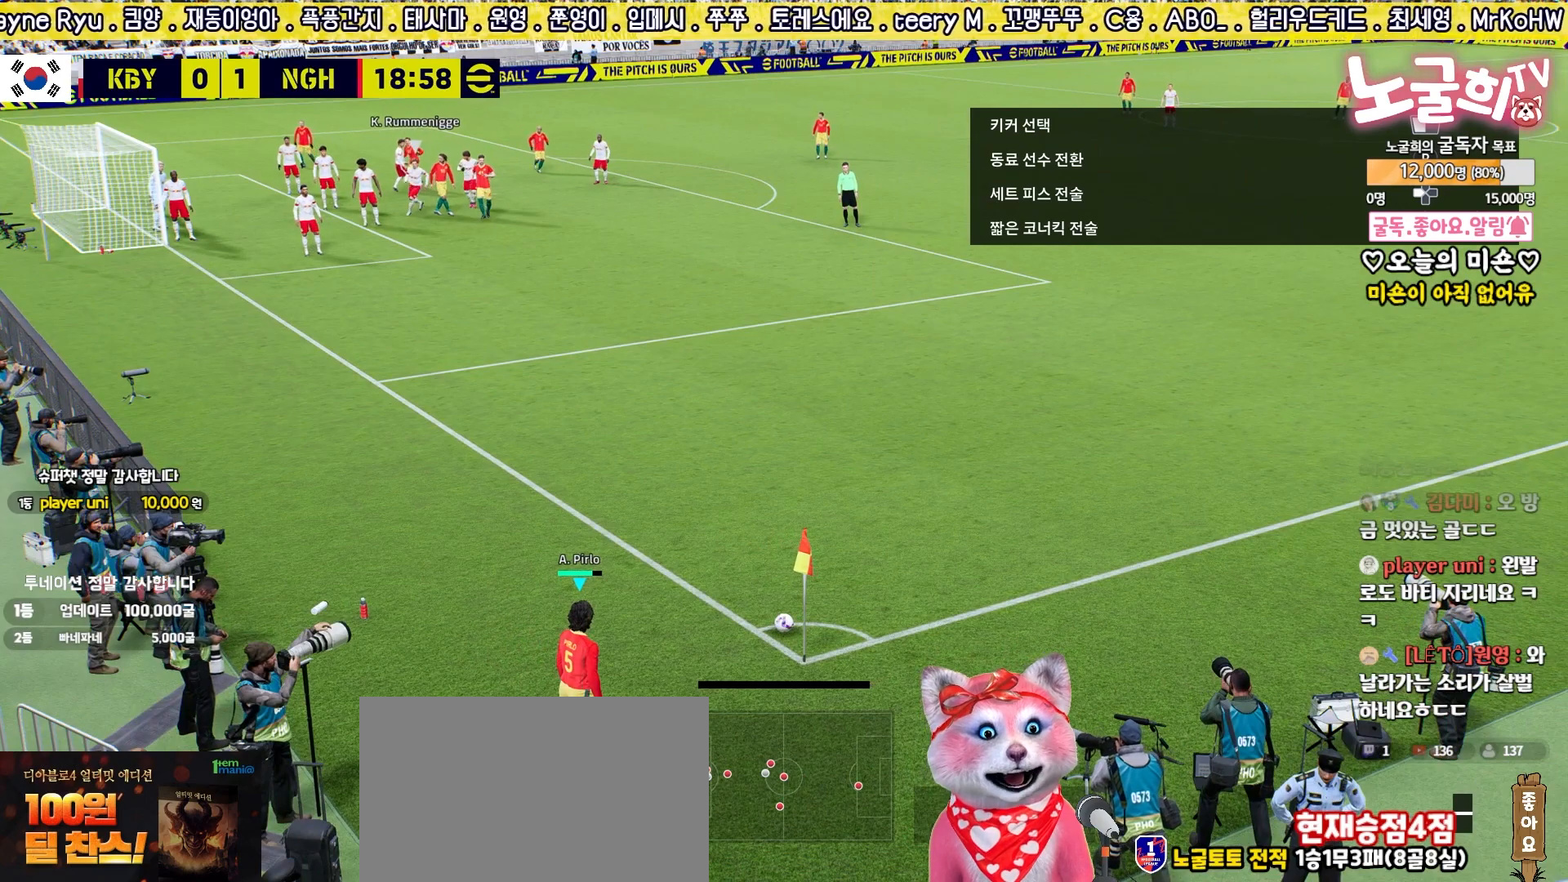
{"buttons": [], "left_stick": "center", "right_stick": "center", "events": []}
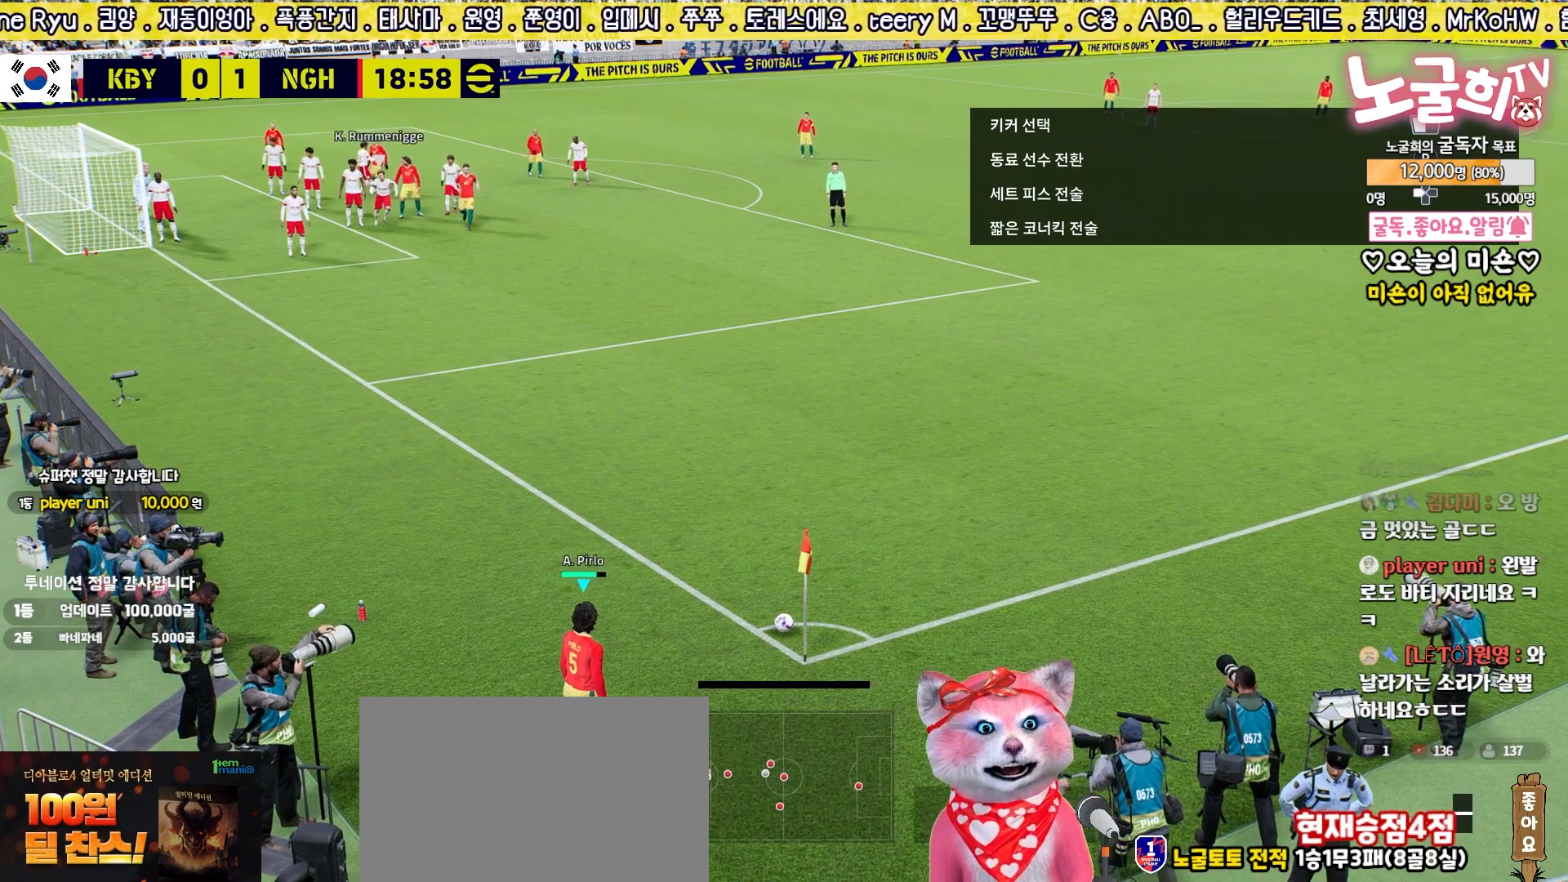
{"buttons": [], "left_stick": "center", "right_stick": "center", "events": []}
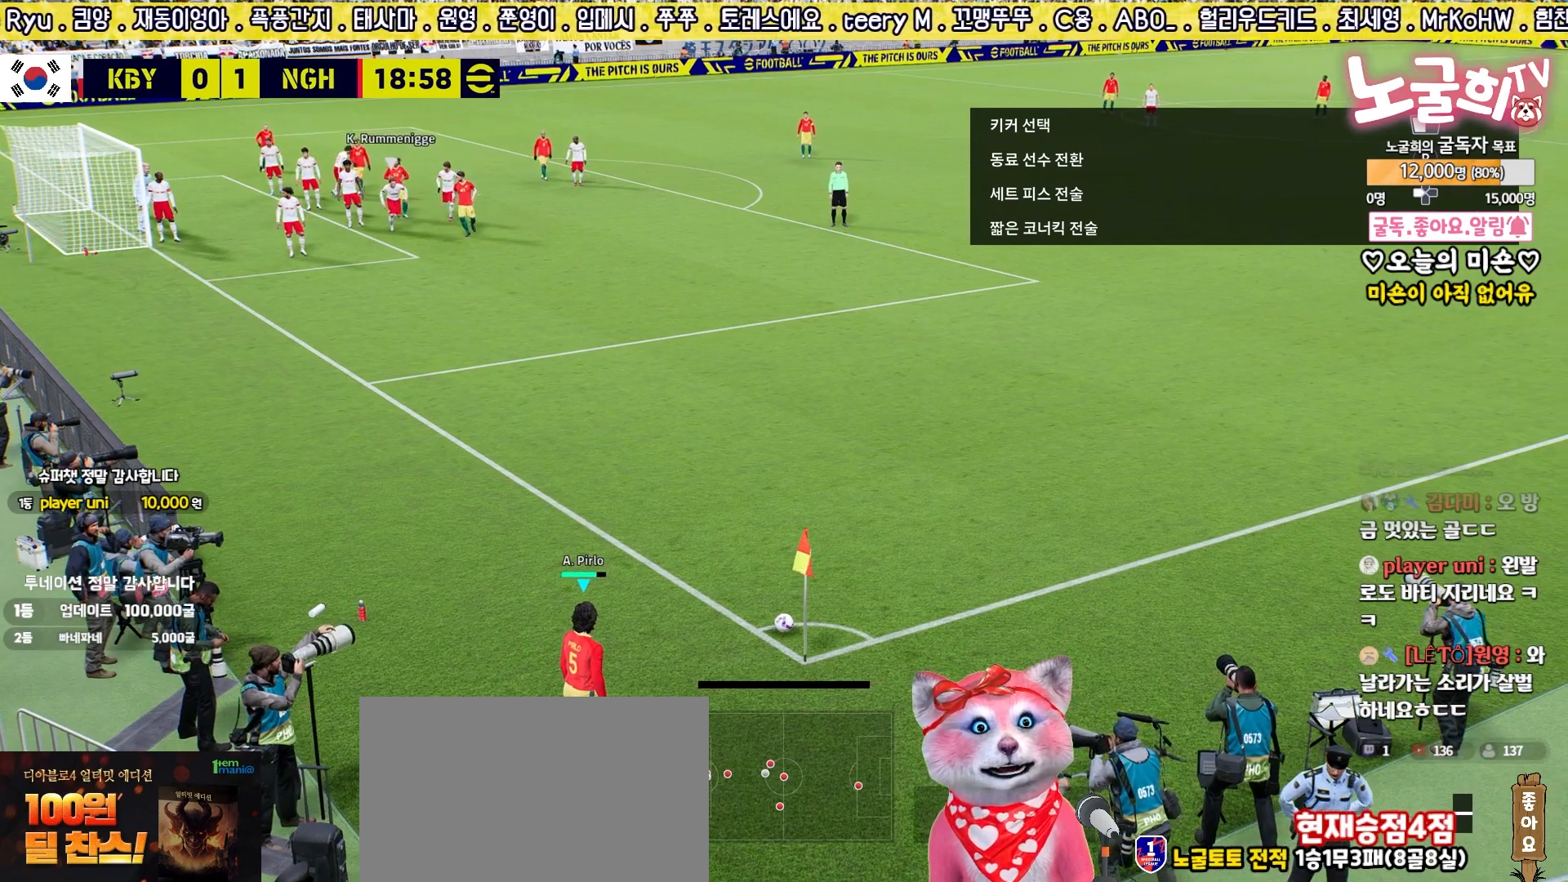
{"buttons": [], "left_stick": "up", "right_stick": "center", "events": [[433, "left_stick", "up"]]}
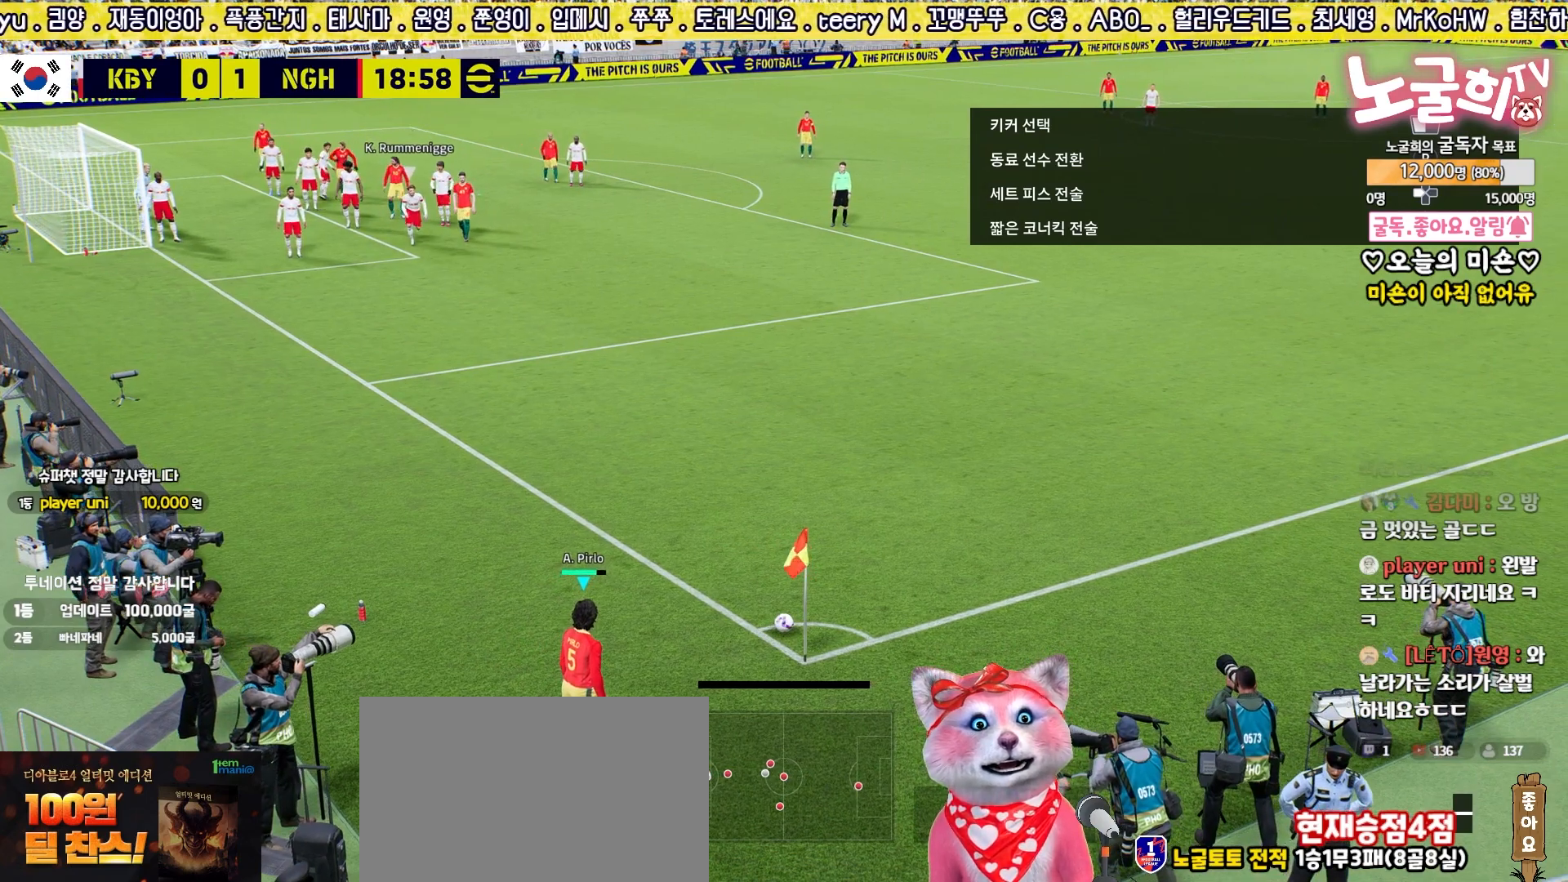
{"buttons": [], "left_stick": "up", "right_stick": "center", "events": [[117, "CIRCLE", "down"], [450, "CIRCLE", "up"]]}
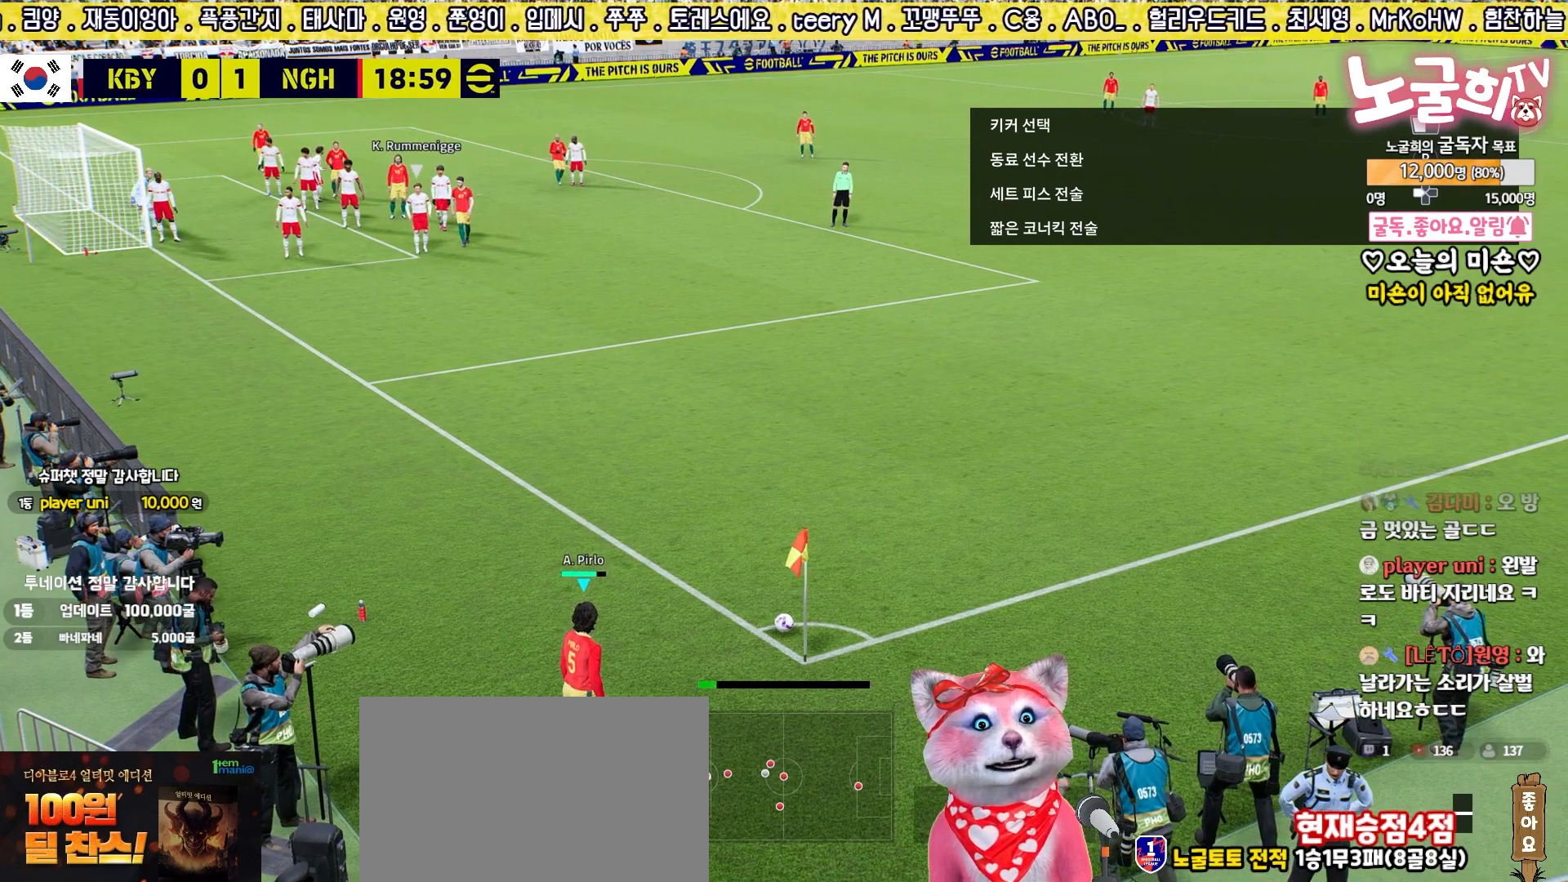
{"buttons": [], "left_stick": "up", "right_stick": "center", "events": []}
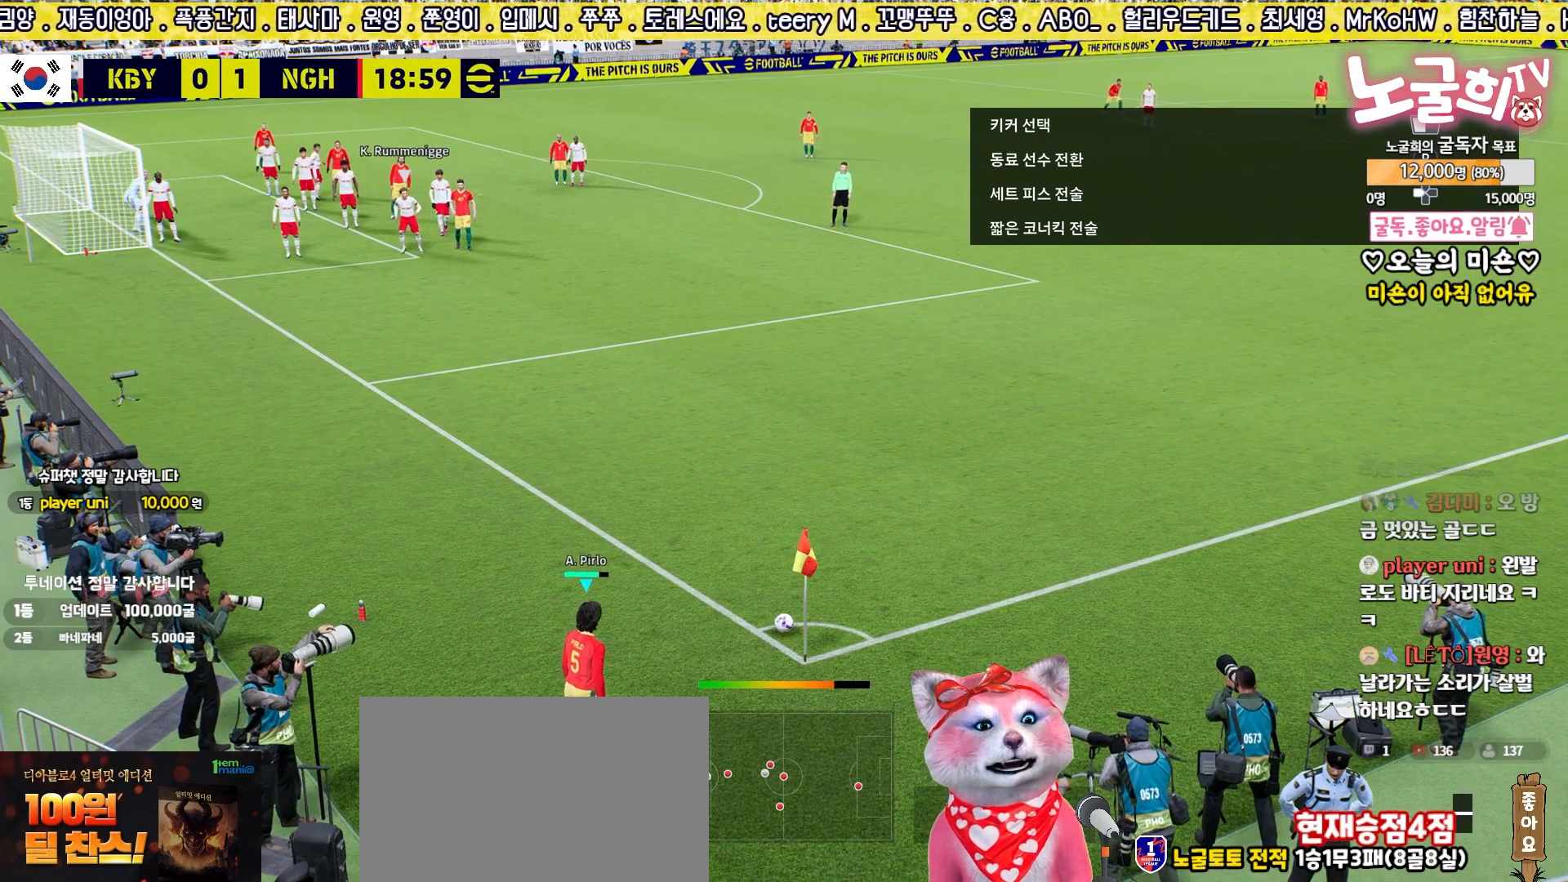
{"buttons": [], "left_stick": "up", "right_stick": "center", "events": []}